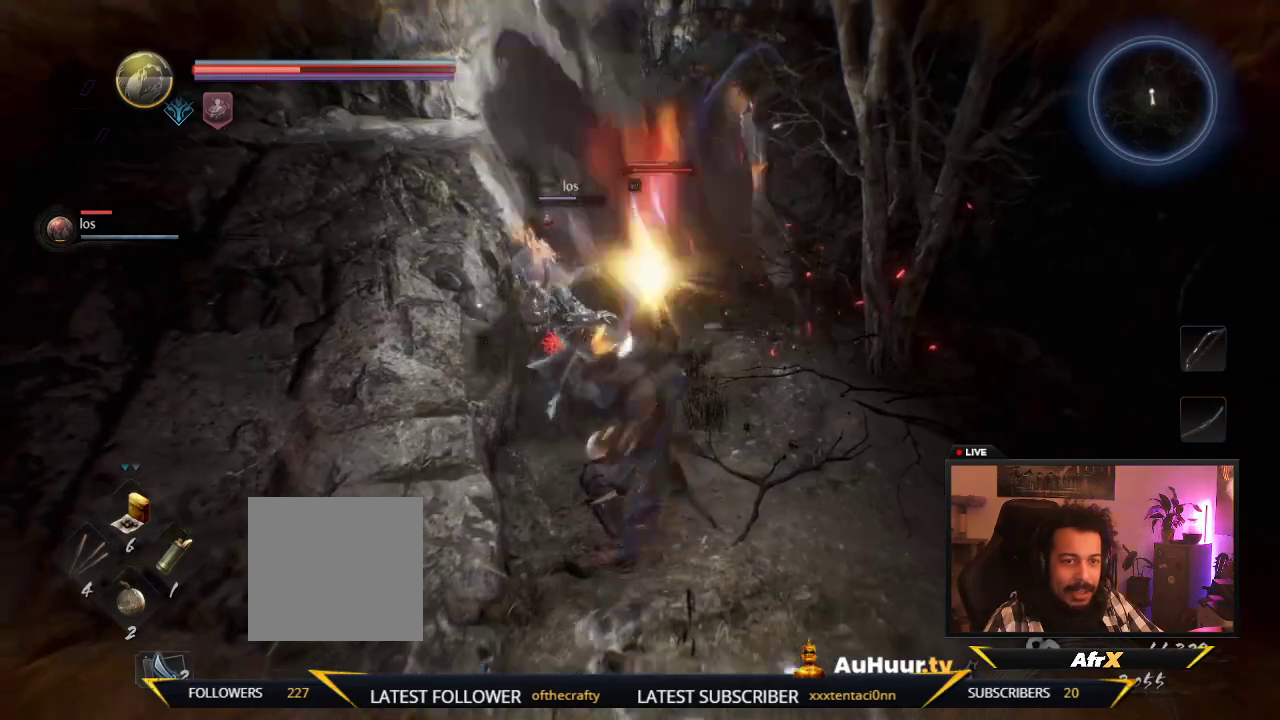
Gameplay with a controller (Xbox layout); each line is a JSON object with the inputs held at the frame after it (dt_ms = milliseconds from this image to that frame). "events" lists button and stick changes between this image and that frame as [ms after this image, input, new state], when the widget could be followed in between. This overlay highlights the sticks when they move; stick clicks (L3 R3) are not distinguishable. Not read: L3 R3.
{"dt_ms": 300, "buttons": ["X"], "left_stick": "up-right", "right_stick": "center", "events": [[83, "X", "up"], [167, "X", "down"]]}
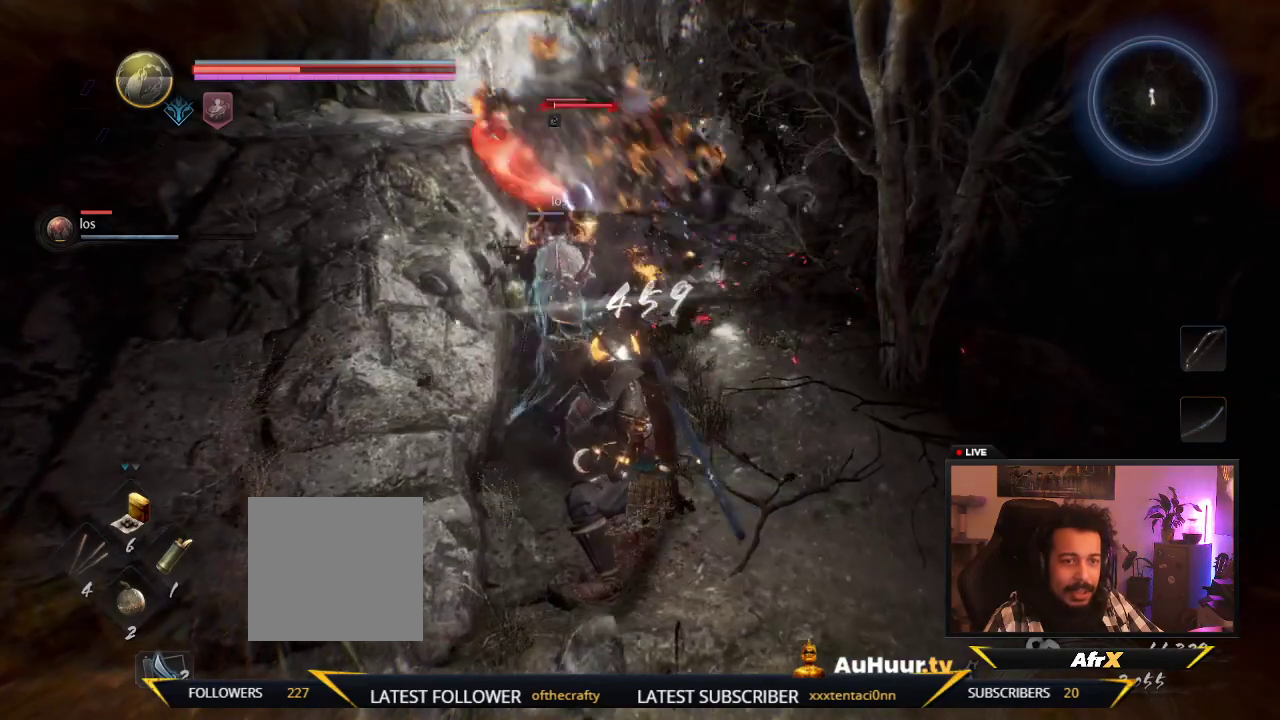
{"dt_ms": 400, "buttons": ["X"], "left_stick": "center", "right_stick": "center", "events": [[33, "X", "up"], [117, "X", "down"], [267, "X", "up"], [267, "left_stick", "center"], [333, "X", "down"]]}
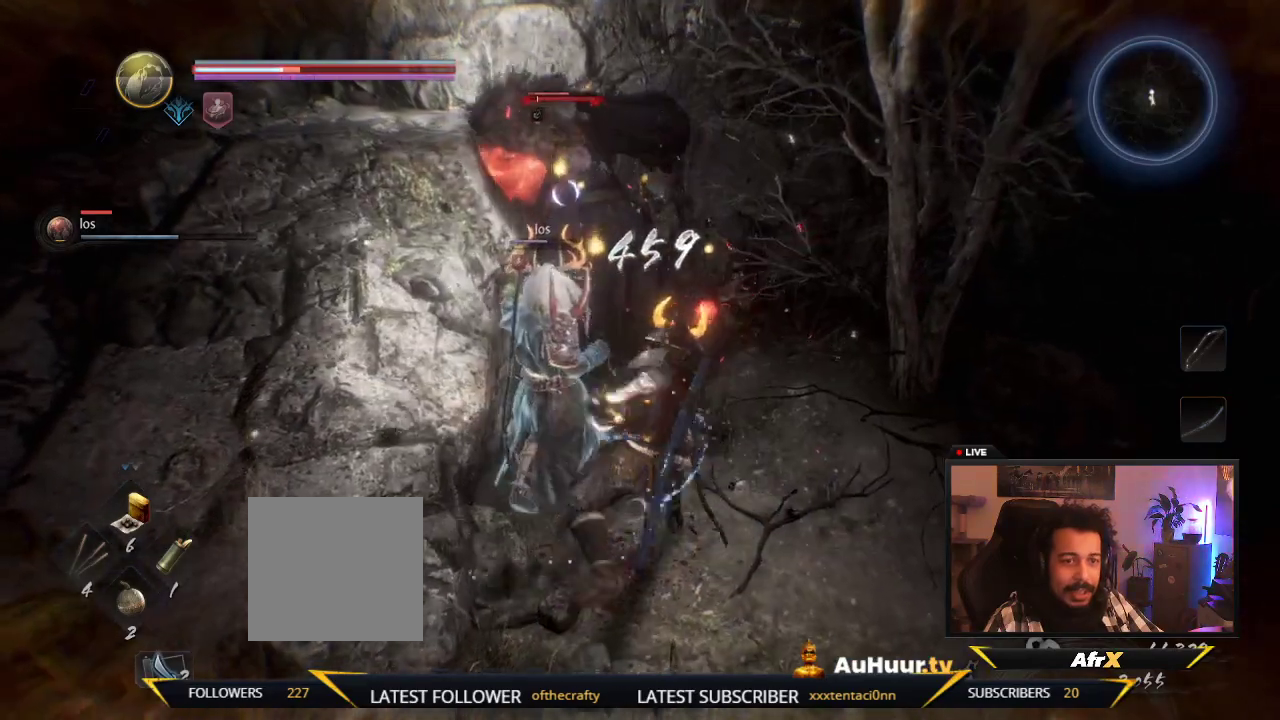
{"dt_ms": 600, "buttons": [], "left_stick": "down", "right_stick": "center", "events": [[83, "X", "up"], [133, "left_stick", "down"]]}
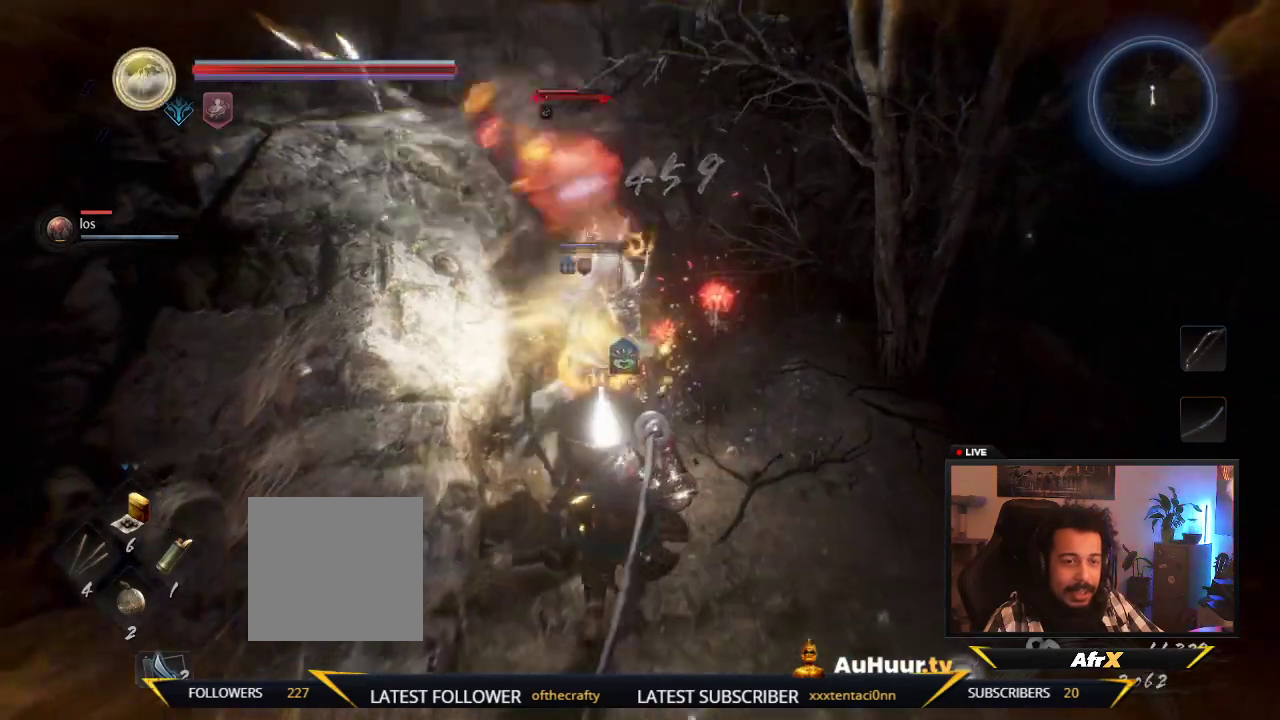
{"dt_ms": 500, "buttons": [], "left_stick": "down", "right_stick": "center", "events": []}
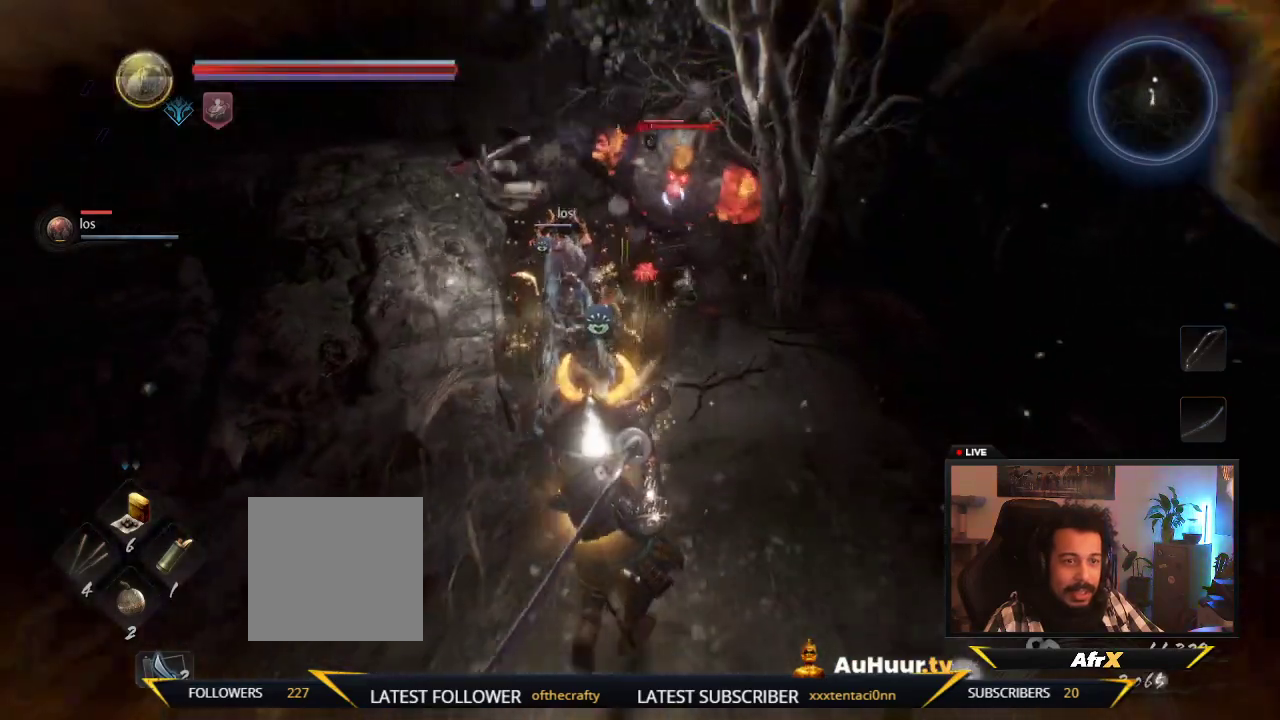
{"dt_ms": 600, "buttons": [], "left_stick": "down", "right_stick": "center", "events": []}
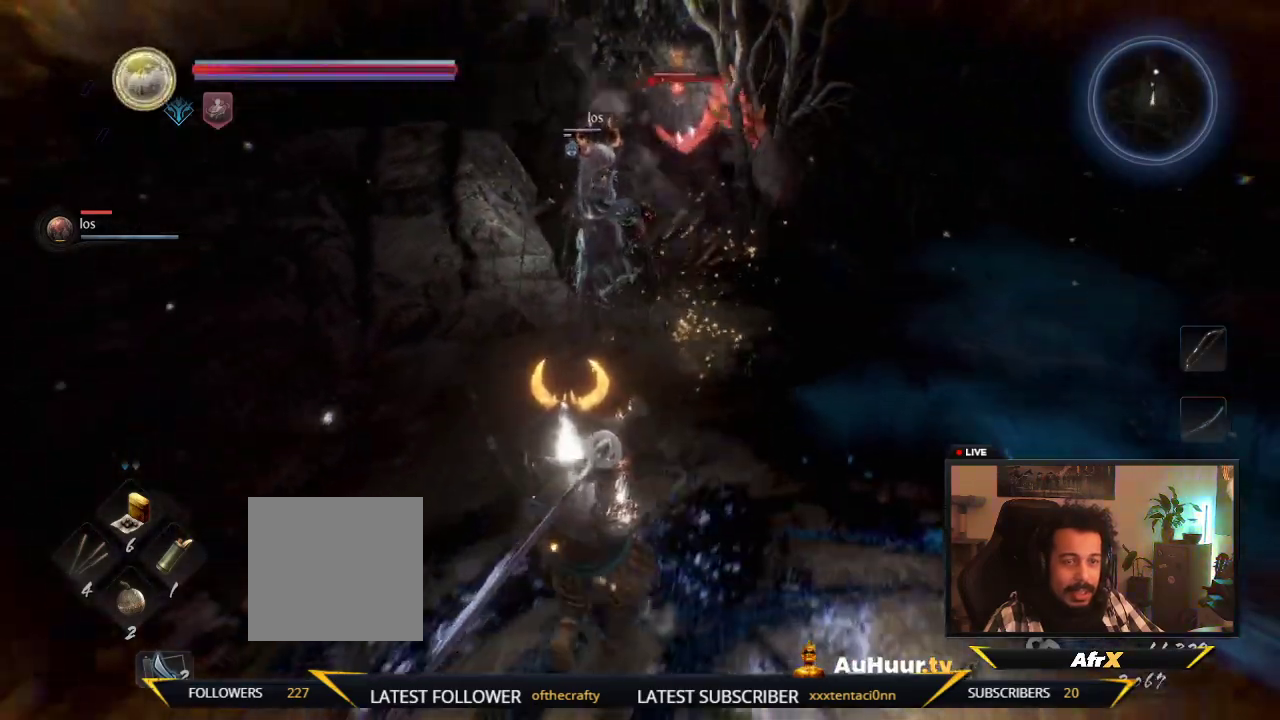
{"dt_ms": 400, "buttons": [], "left_stick": "down-left", "right_stick": "center", "events": [[367, "left_stick", "down-left"]]}
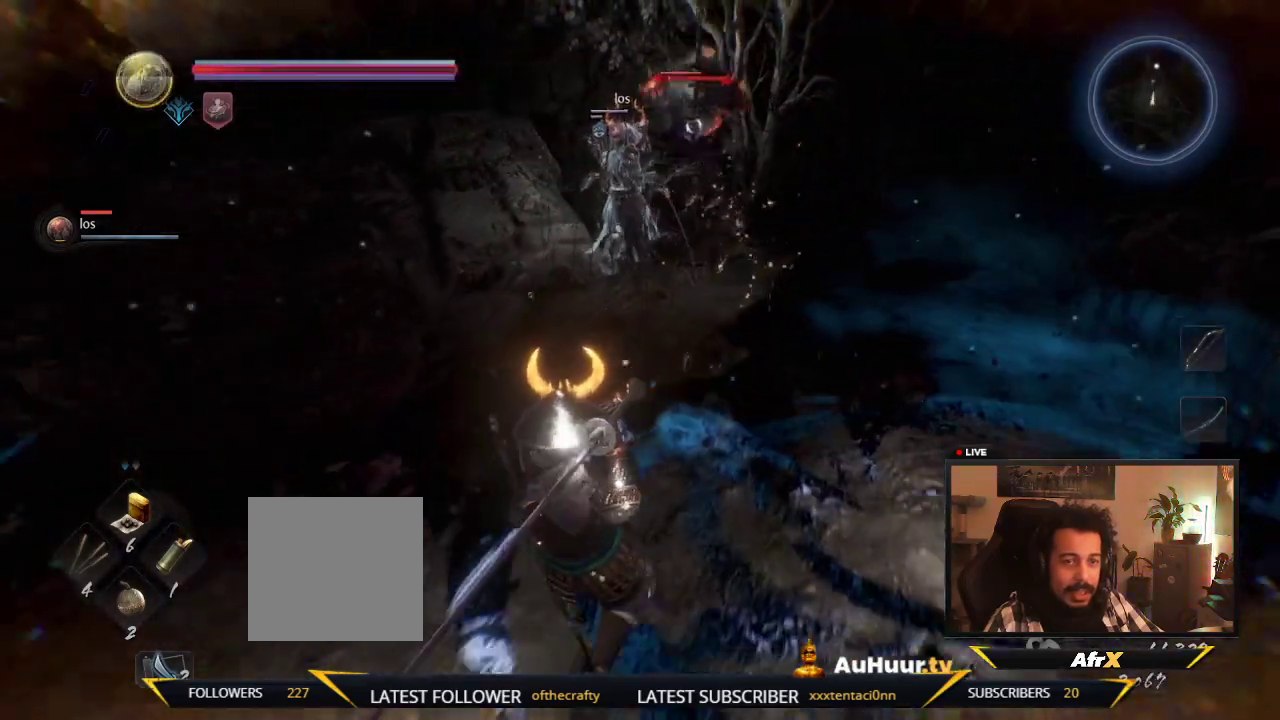
{"dt_ms": 600, "buttons": [], "left_stick": "down-left", "right_stick": "center", "events": []}
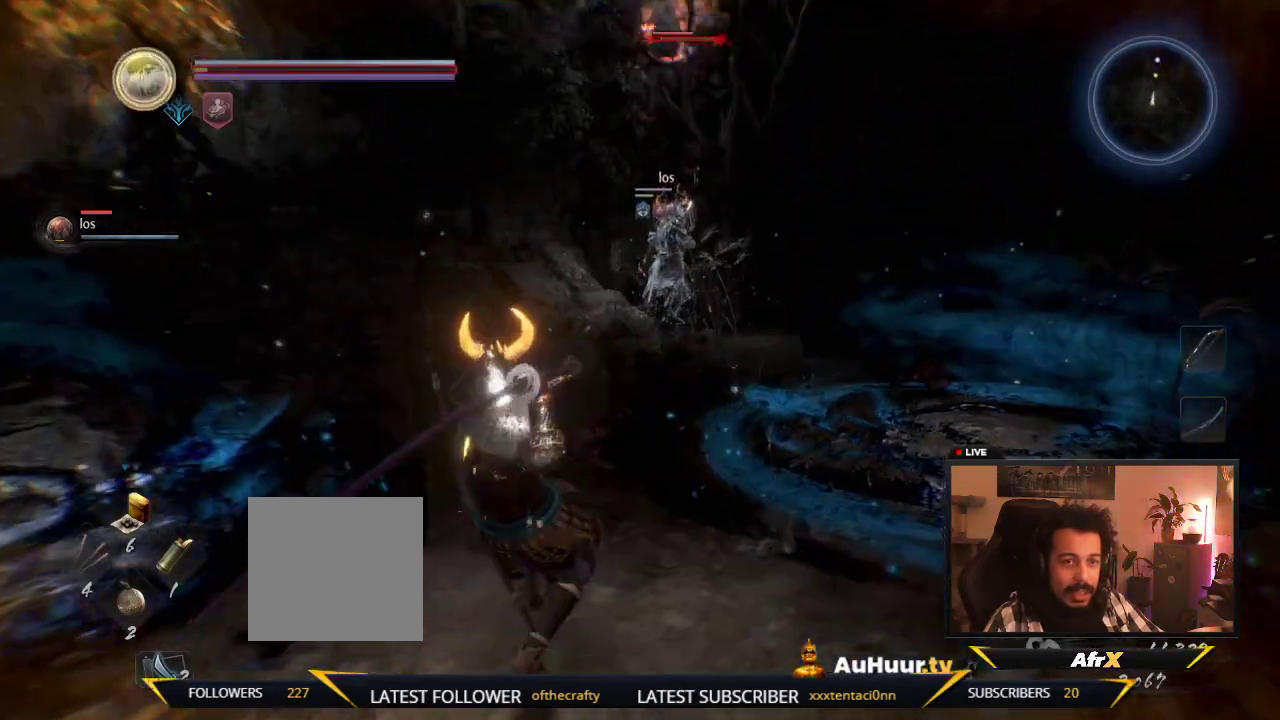
{"dt_ms": 600, "buttons": ["L1"], "left_stick": "down", "right_stick": "center", "events": [[533, "L1", "down"], [567, "left_stick", "down"]]}
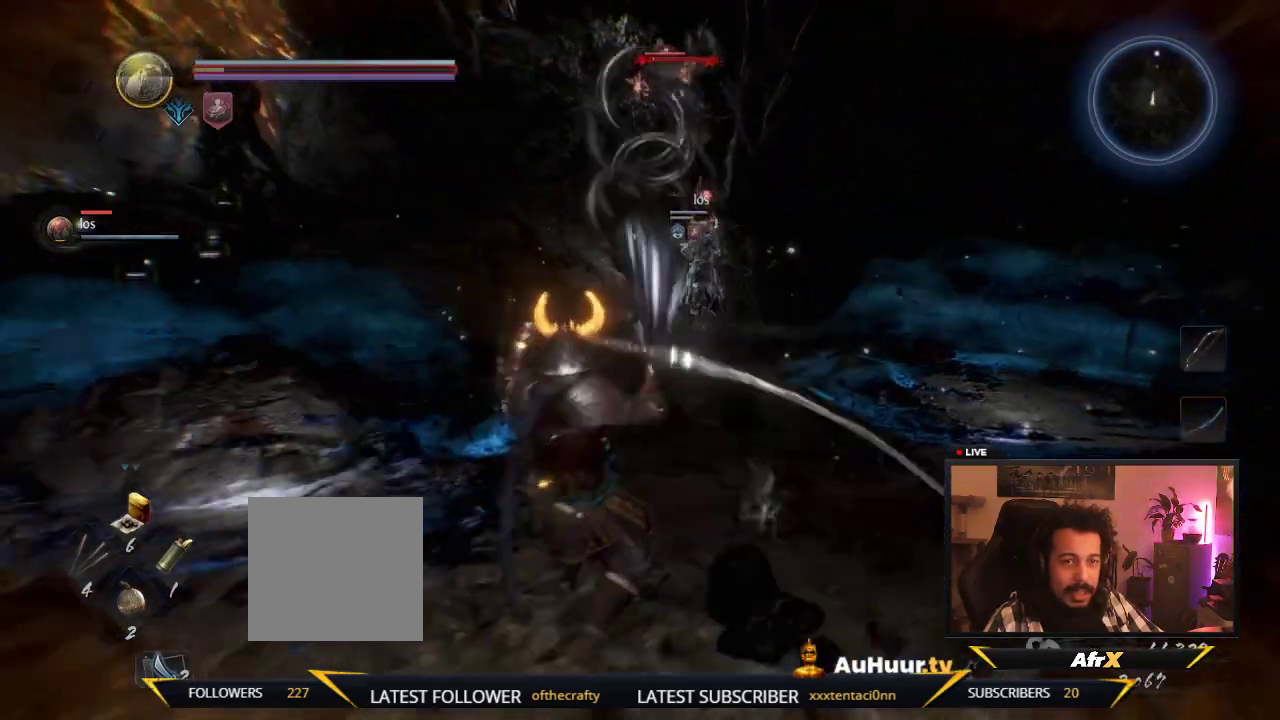
{"dt_ms": 300, "buttons": ["L1"], "left_stick": "down", "right_stick": "center", "events": []}
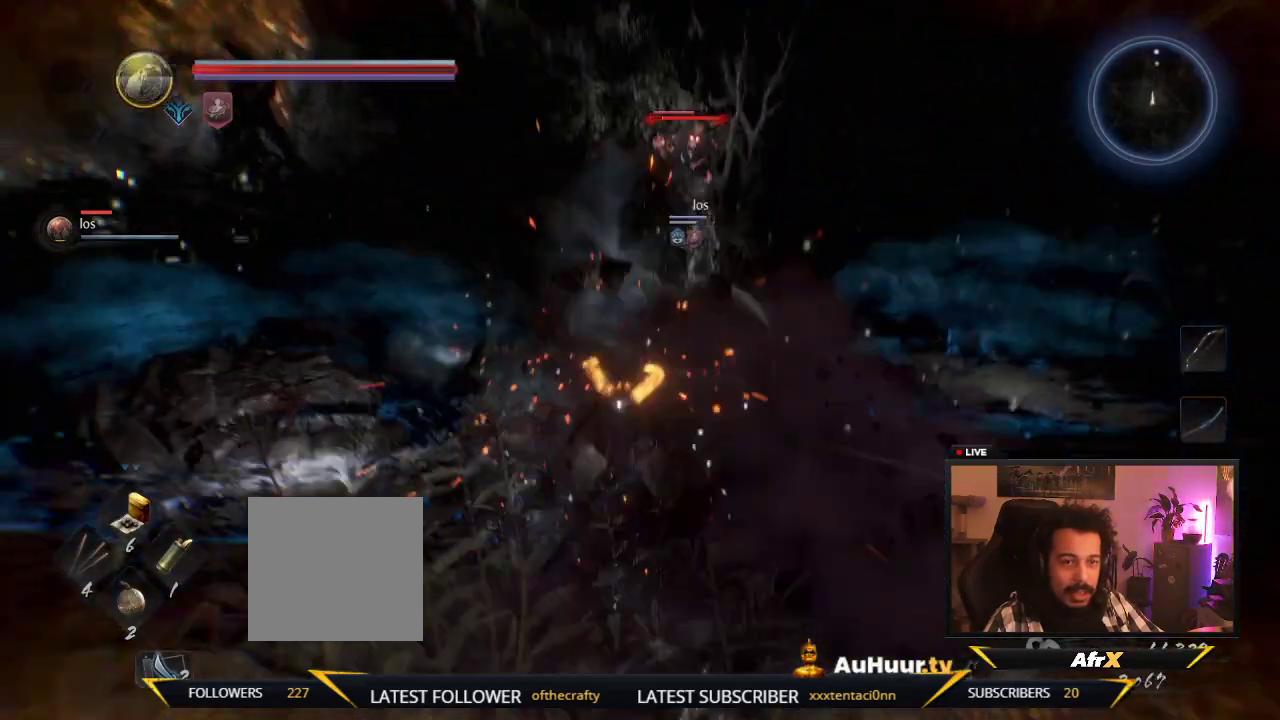
{"dt_ms": 300, "buttons": [], "left_stick": "down", "right_stick": "center", "events": [[200, "L1", "up"]]}
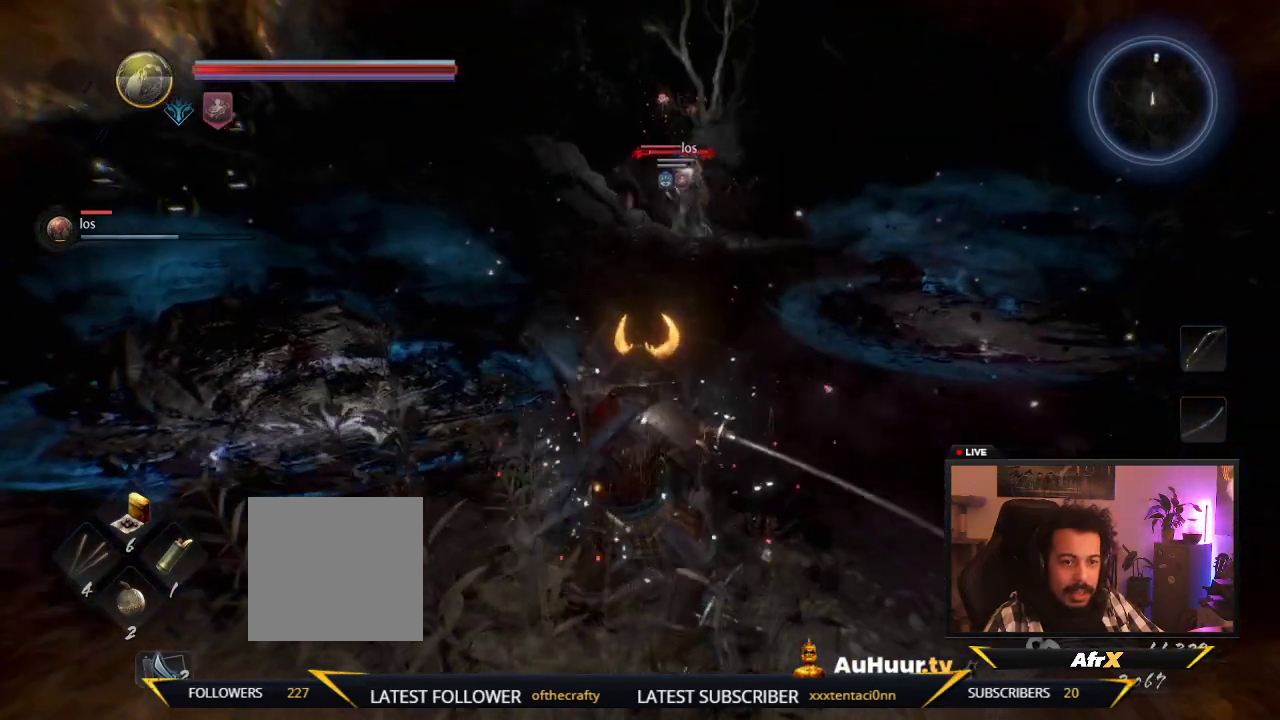
{"dt_ms": 700, "buttons": [], "left_stick": "down", "right_stick": "center", "events": []}
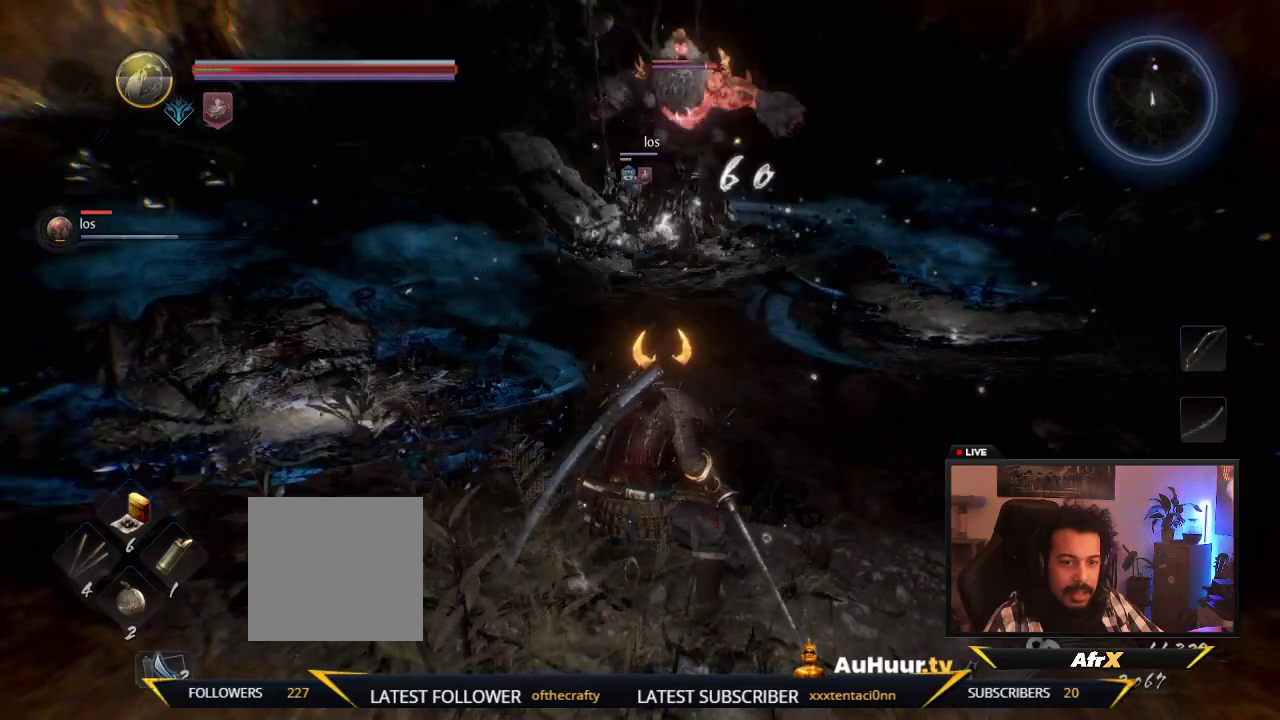
{"dt_ms": 400, "buttons": ["A"], "left_stick": "down", "right_stick": "center", "events": [[350, "A", "down"]]}
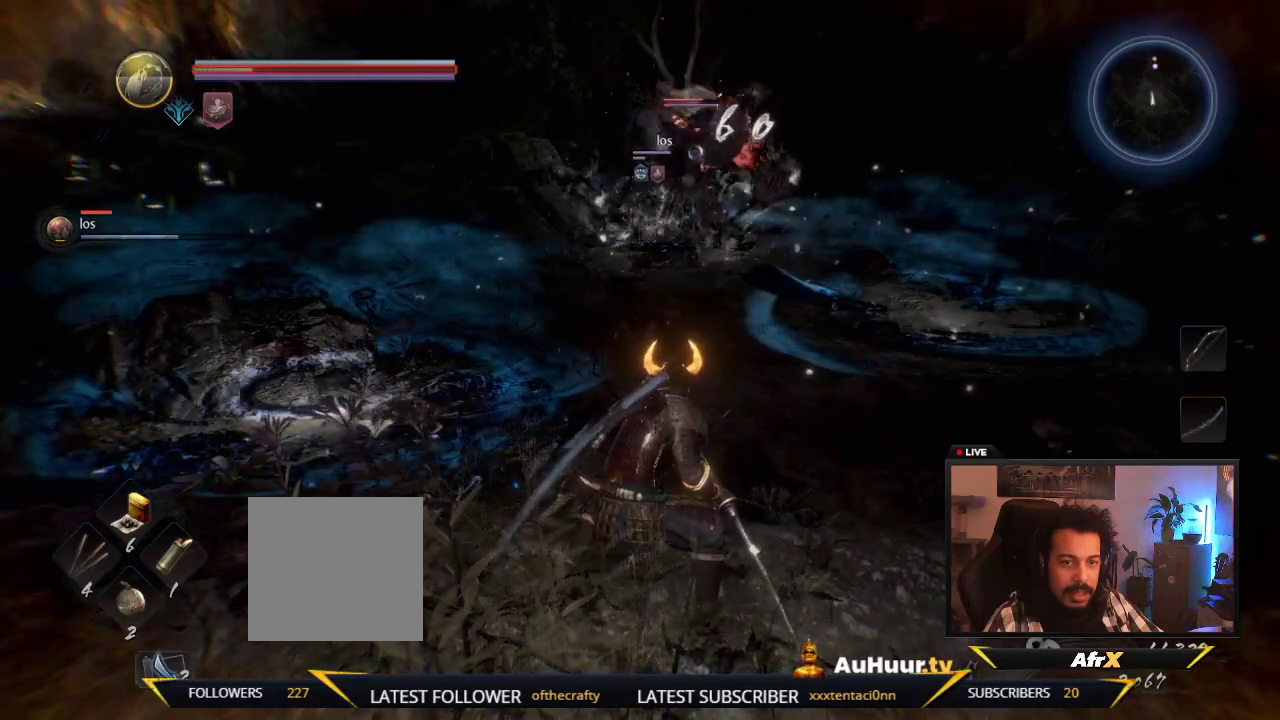
{"dt_ms": 700, "buttons": [], "left_stick": "down-right", "right_stick": "center", "events": [[183, "A", "up"], [450, "left_stick", "down-right"]]}
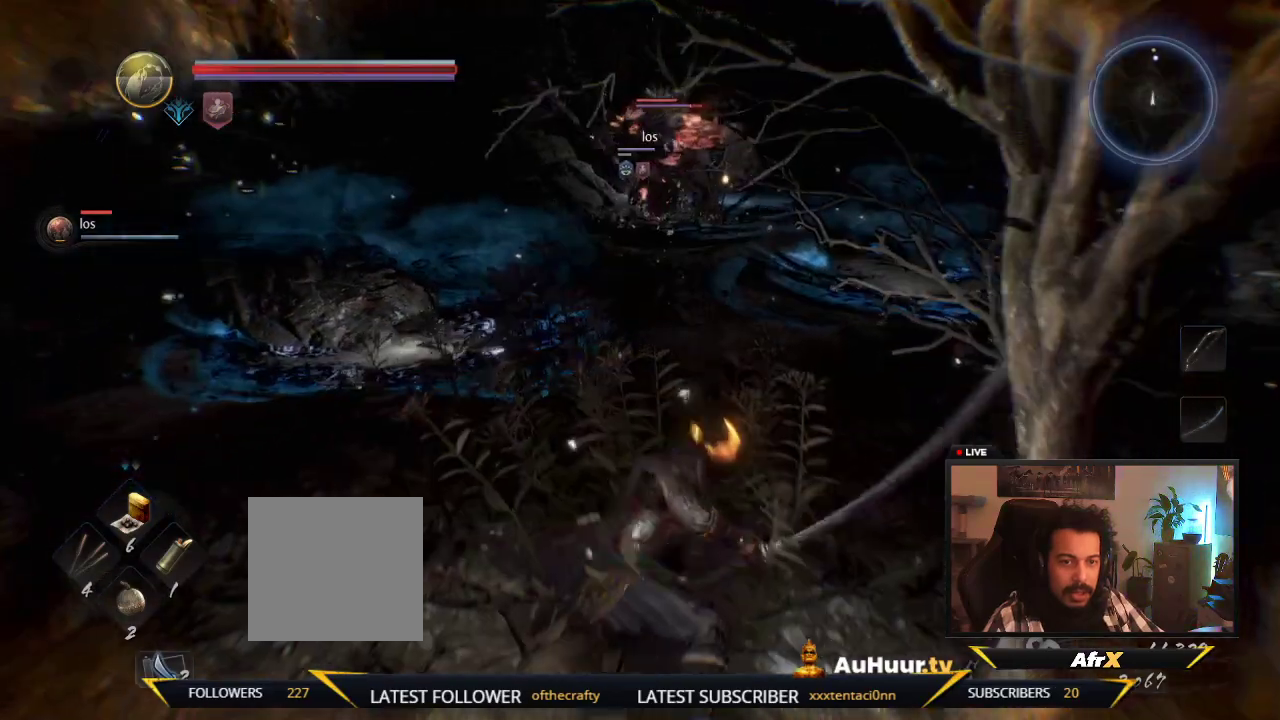
{"dt_ms": 400, "buttons": [], "left_stick": "right", "right_stick": "center", "events": [[250, "left_stick", "right"]]}
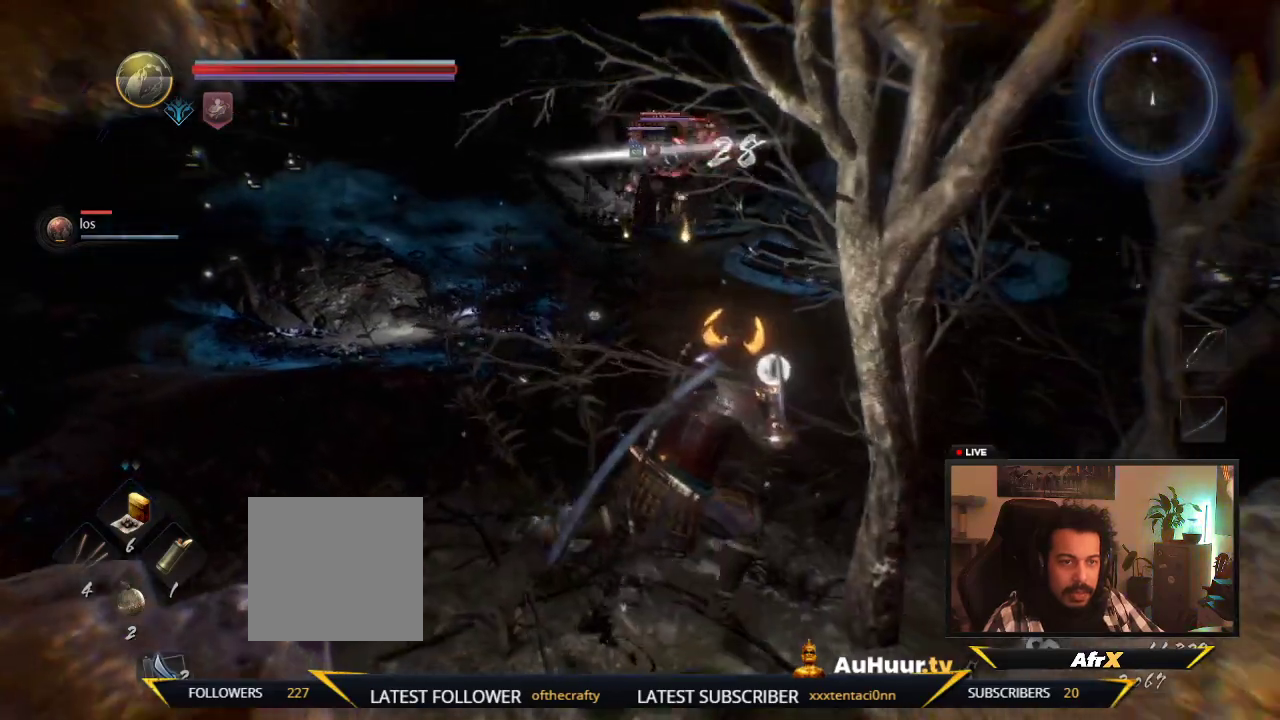
{"dt_ms": 300, "buttons": [], "left_stick": "right", "right_stick": "center", "events": []}
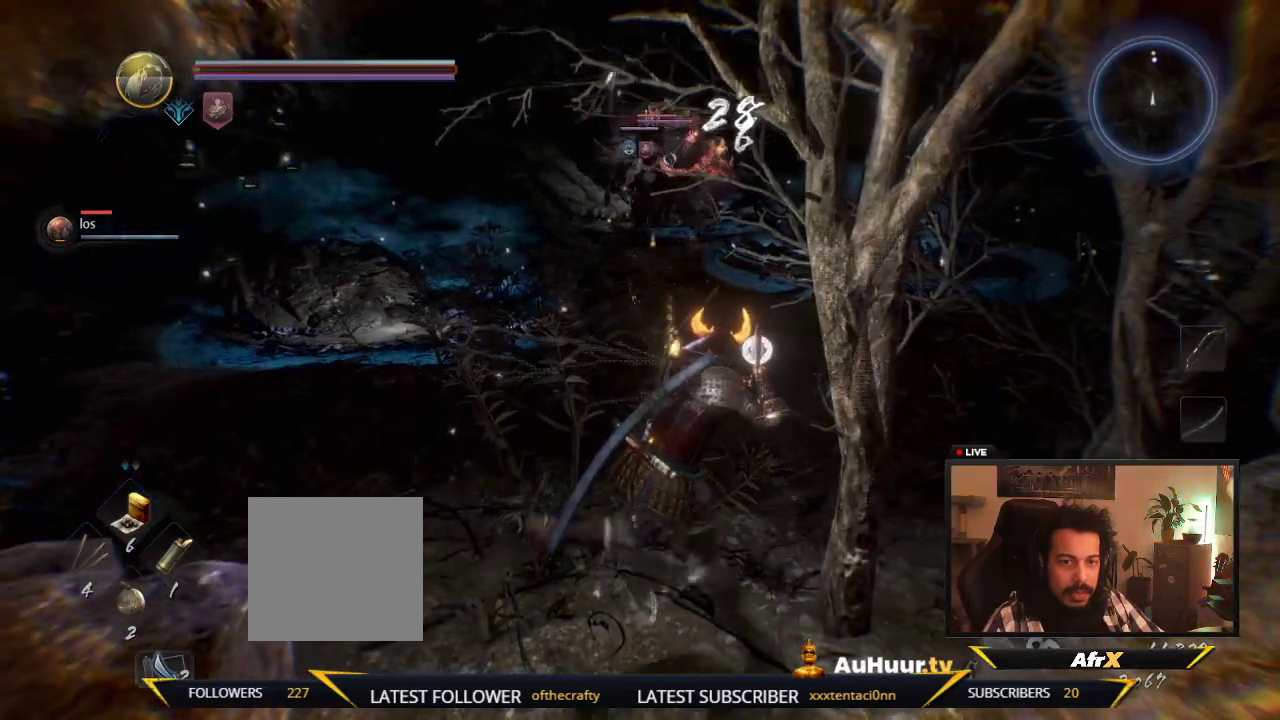
{"dt_ms": 600, "buttons": [], "left_stick": "left", "right_stick": "center", "events": [[200, "left_stick", "down-right"], [283, "left_stick", "down-left"], [517, "left_stick", "left"]]}
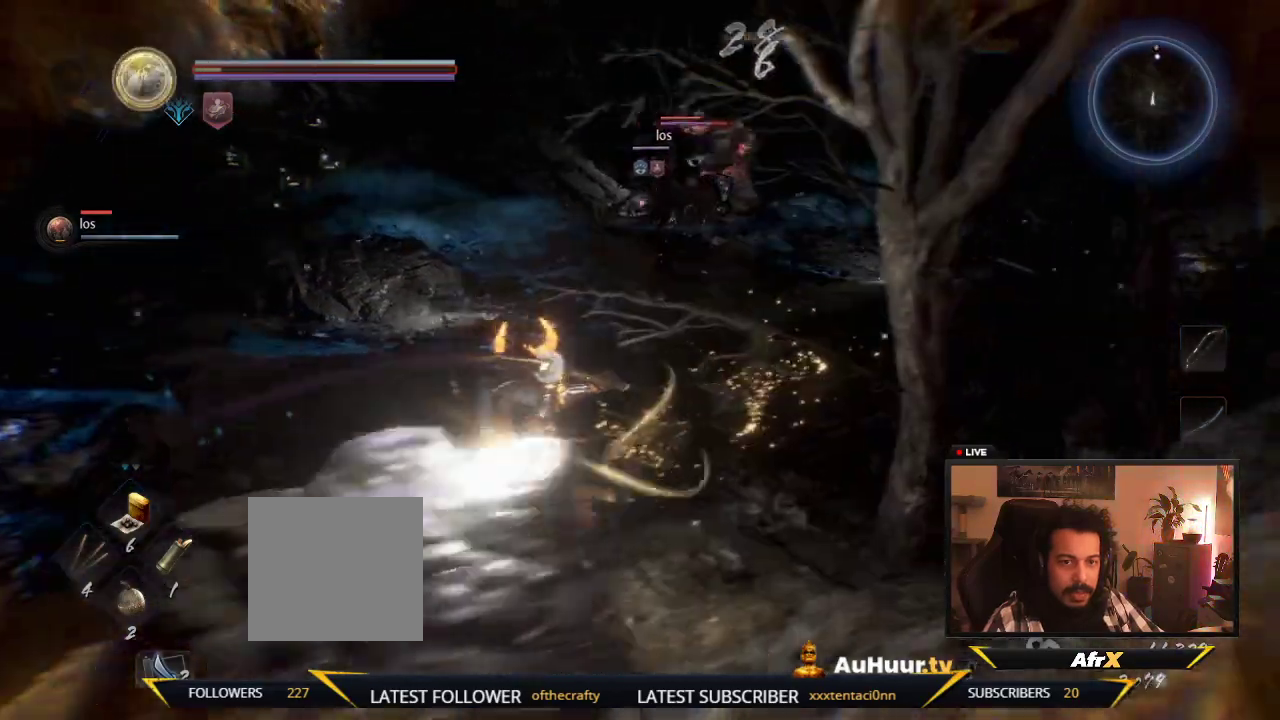
{"dt_ms": 600, "buttons": [], "left_stick": "up-left", "right_stick": "center", "events": [[533, "left_stick", "up-left"]]}
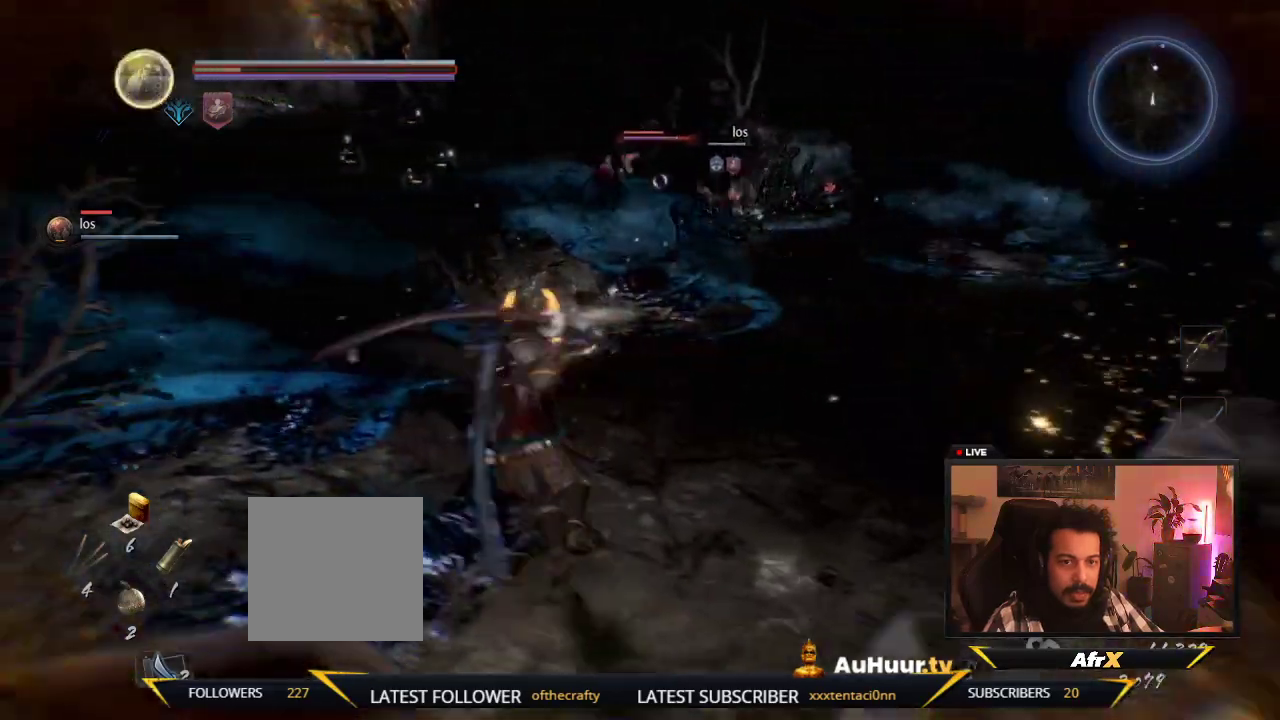
{"dt_ms": 600, "buttons": [], "left_stick": "right", "right_stick": "center", "events": [[33, "left_stick", "up-right"], [450, "left_stick", "right"]]}
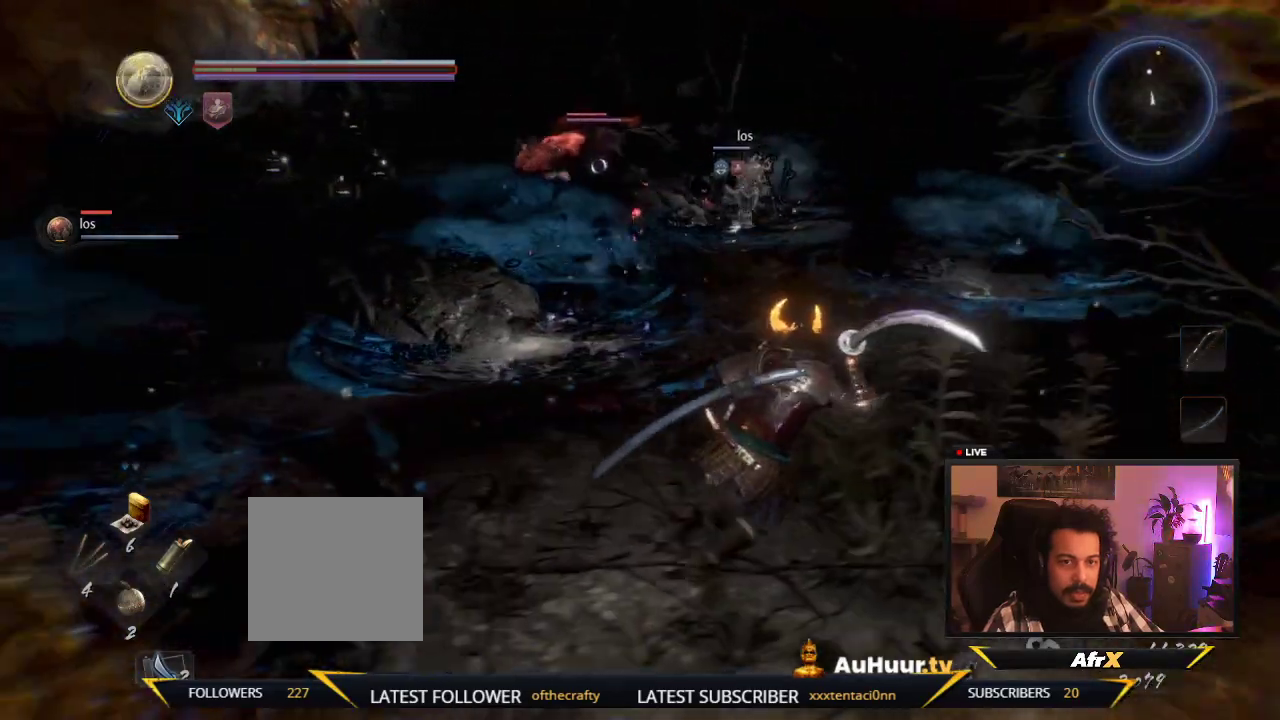
{"dt_ms": 400, "buttons": [], "left_stick": "right", "right_stick": "center", "events": []}
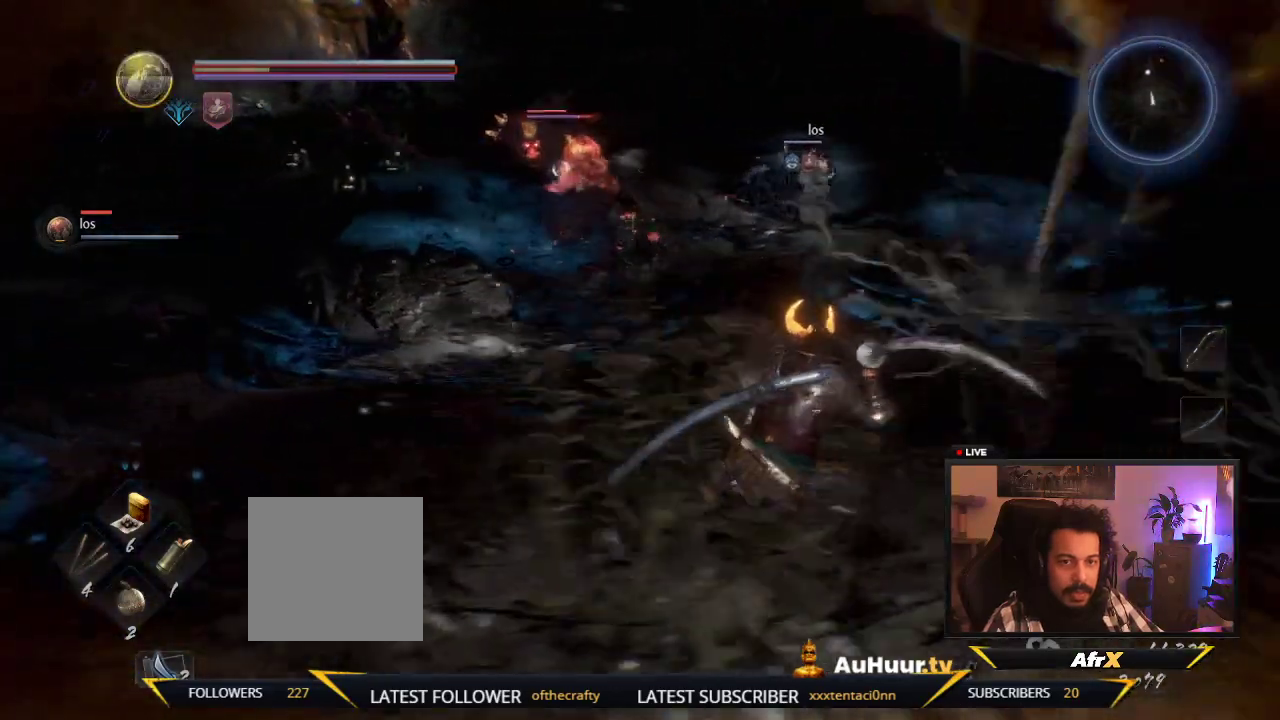
{"dt_ms": 500, "buttons": [], "left_stick": "right", "right_stick": "center", "events": []}
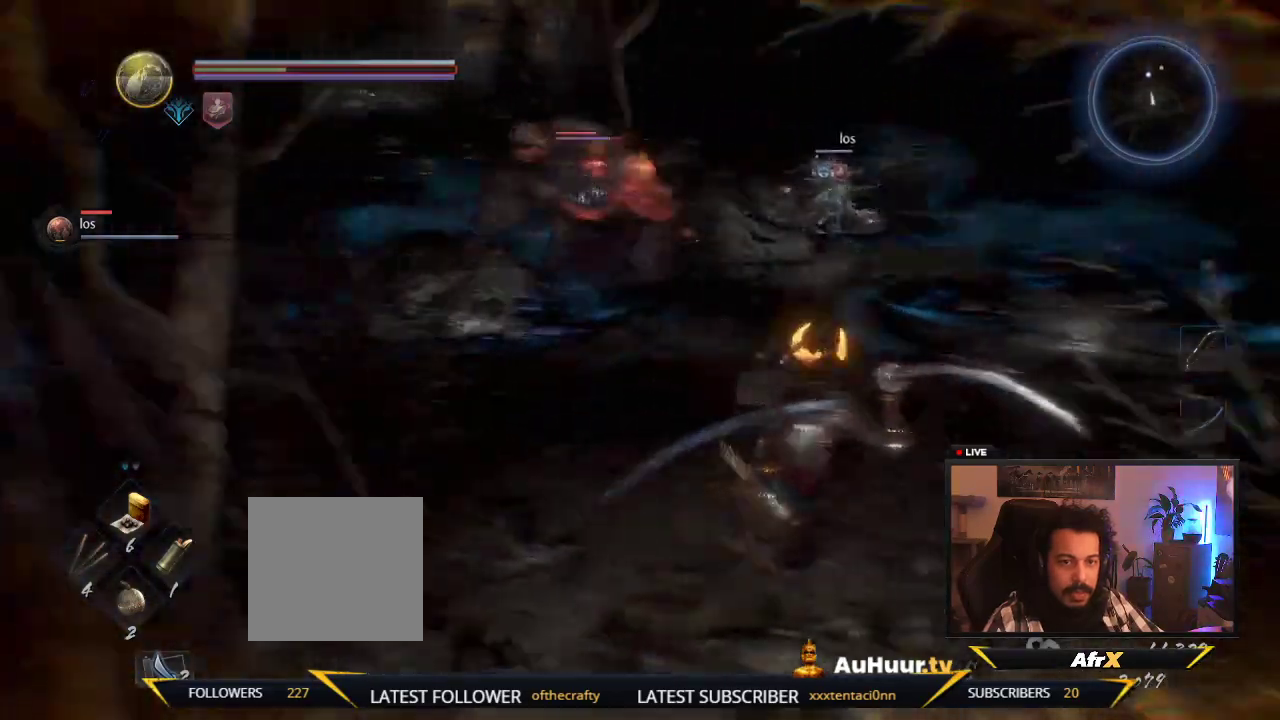
{"dt_ms": 300, "buttons": [], "left_stick": "down-right", "right_stick": "center", "events": [[100, "left_stick", "down-right"]]}
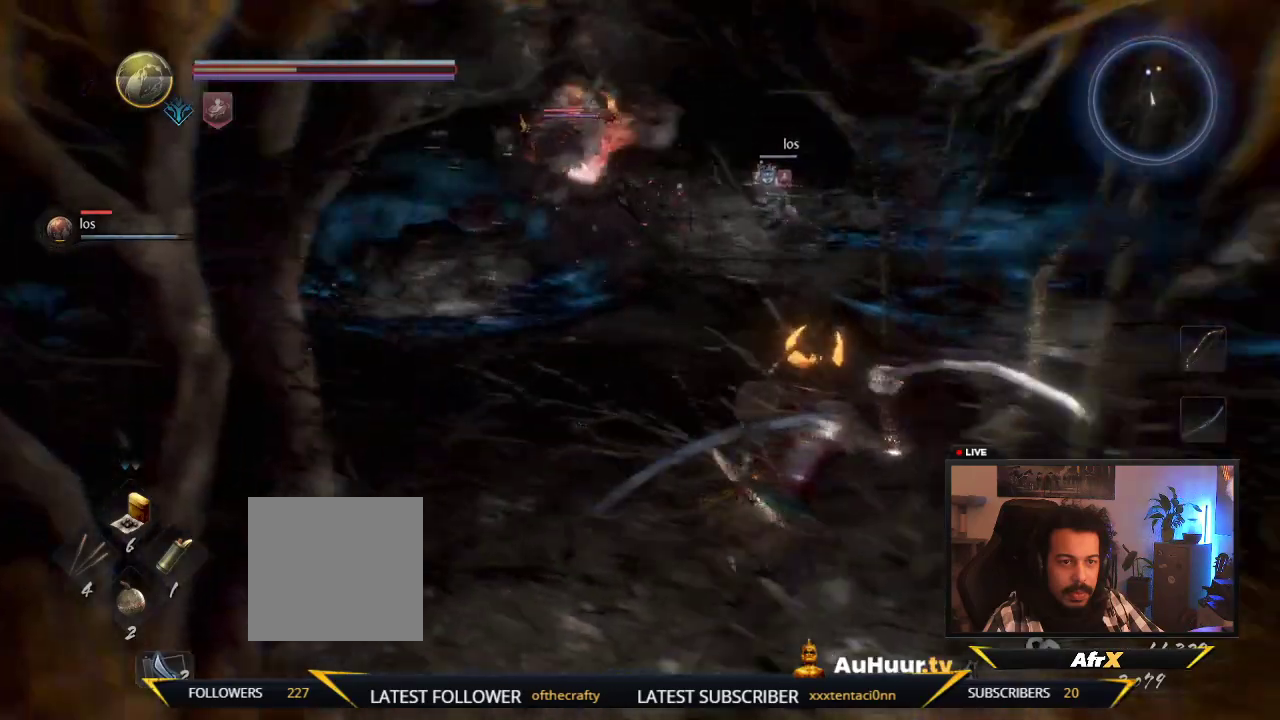
{"dt_ms": 800, "buttons": [], "left_stick": "right", "right_stick": "center", "events": [[767, "left_stick", "right"]]}
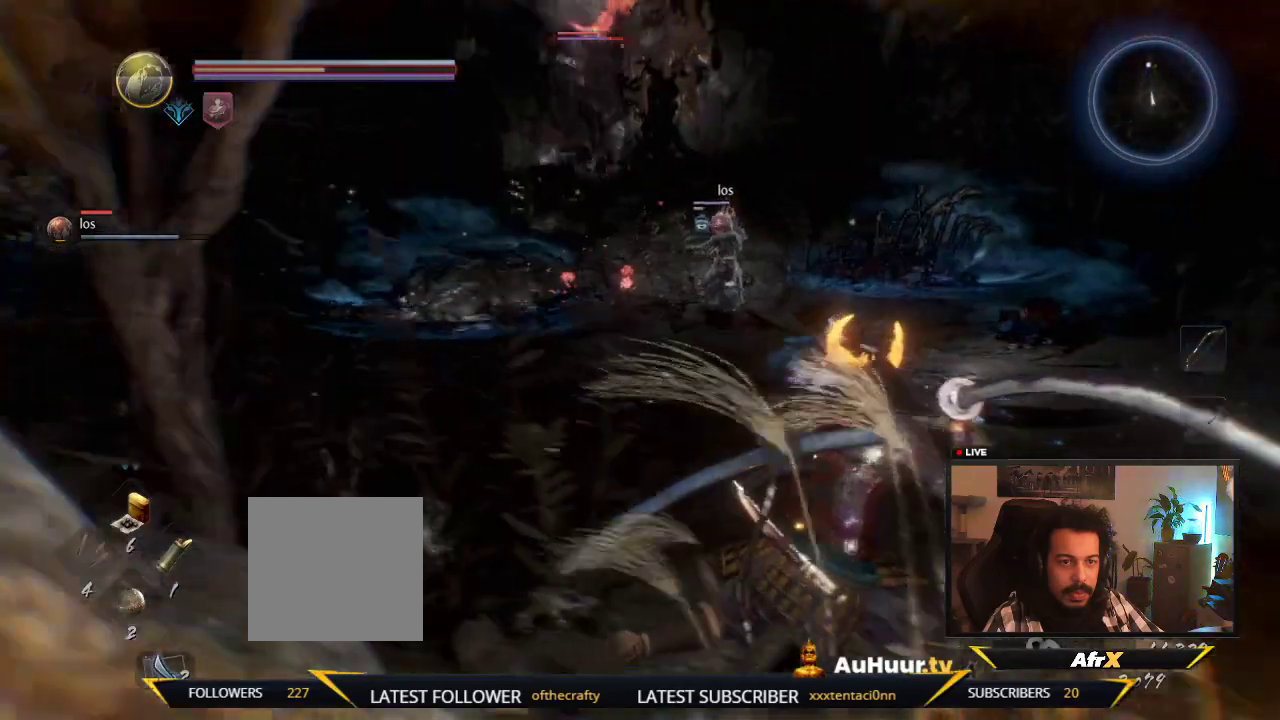
{"dt_ms": 600, "buttons": ["L1"], "left_stick": "right", "right_stick": "center", "events": [[500, "L1", "down"]]}
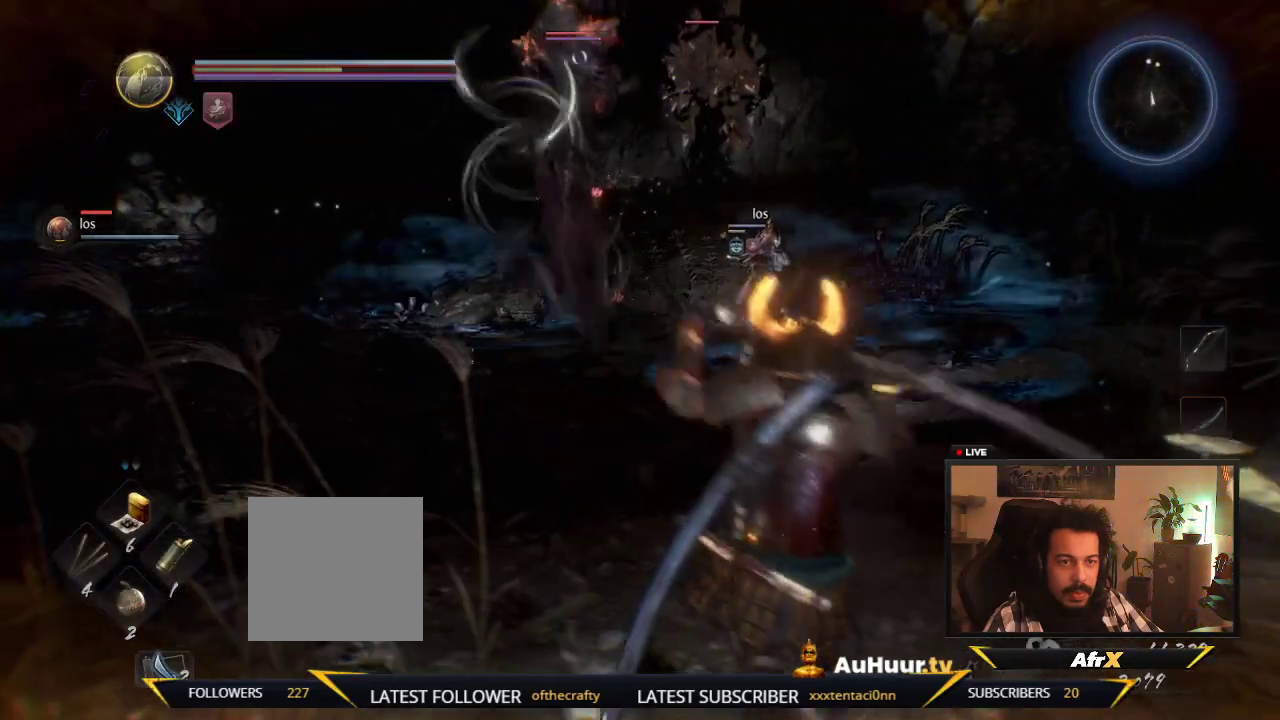
{"dt_ms": 300, "buttons": ["L1"], "left_stick": "right", "right_stick": "center", "events": []}
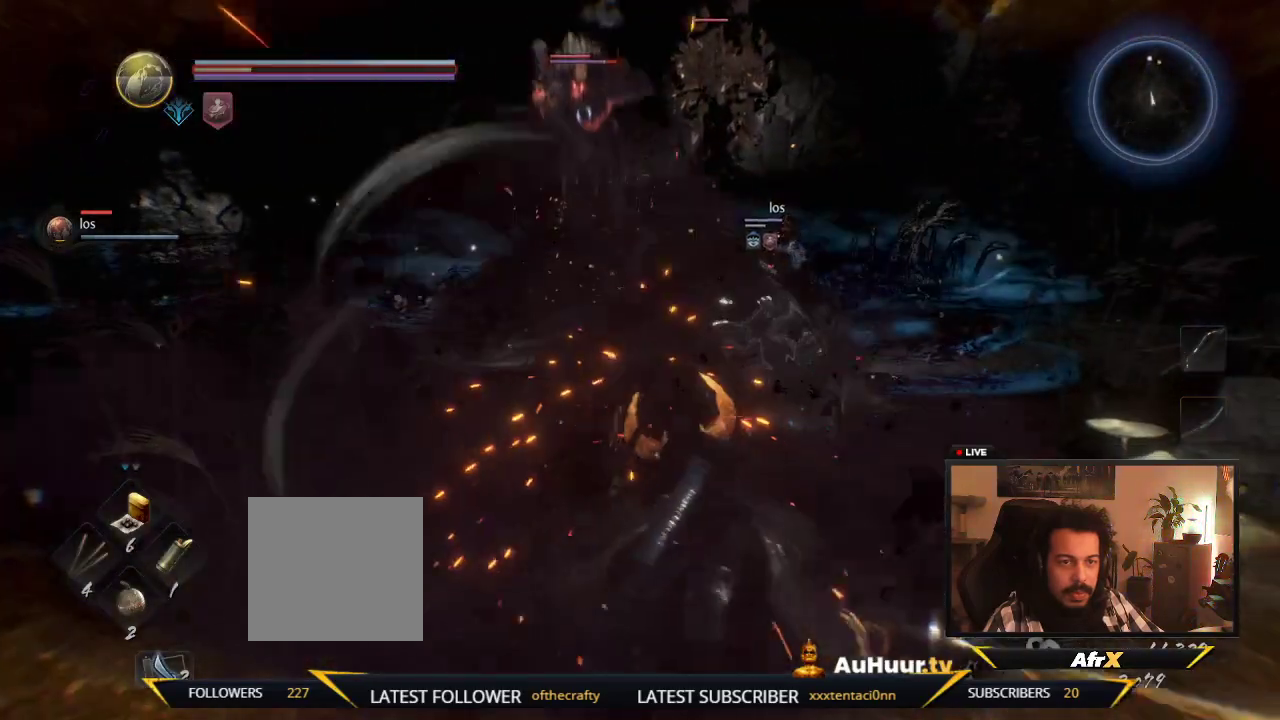
{"dt_ms": 400, "buttons": [], "left_stick": "right", "right_stick": "center", "events": [[333, "L1", "up"]]}
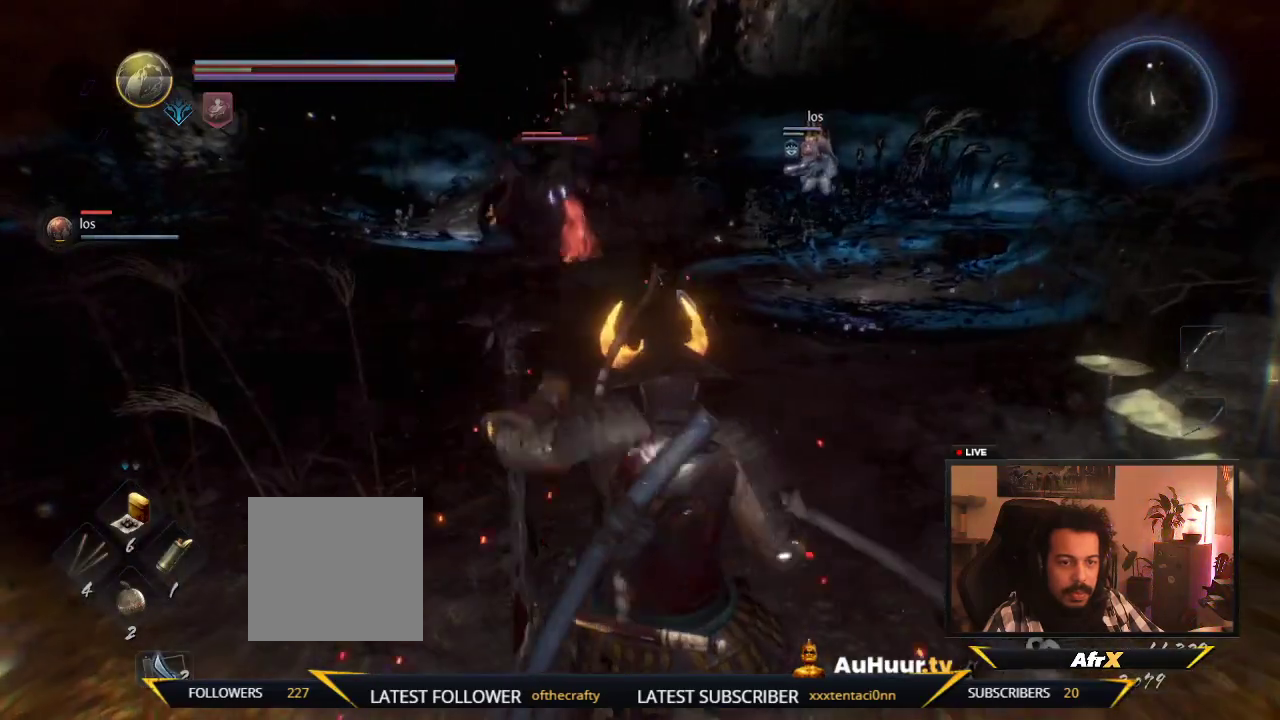
{"dt_ms": 600, "buttons": [], "left_stick": "up-right", "right_stick": "center", "events": [[117, "left_stick", "up-right"]]}
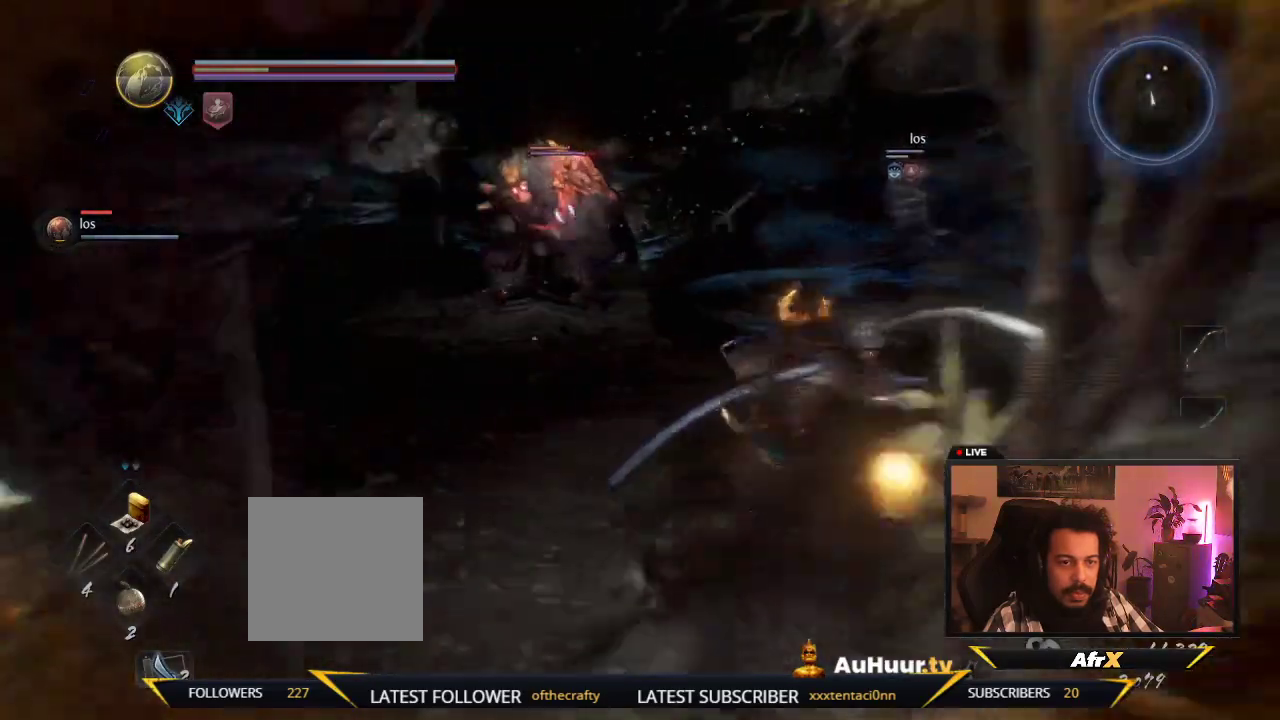
{"dt_ms": 500, "buttons": [], "left_stick": "up-right", "right_stick": "center", "events": []}
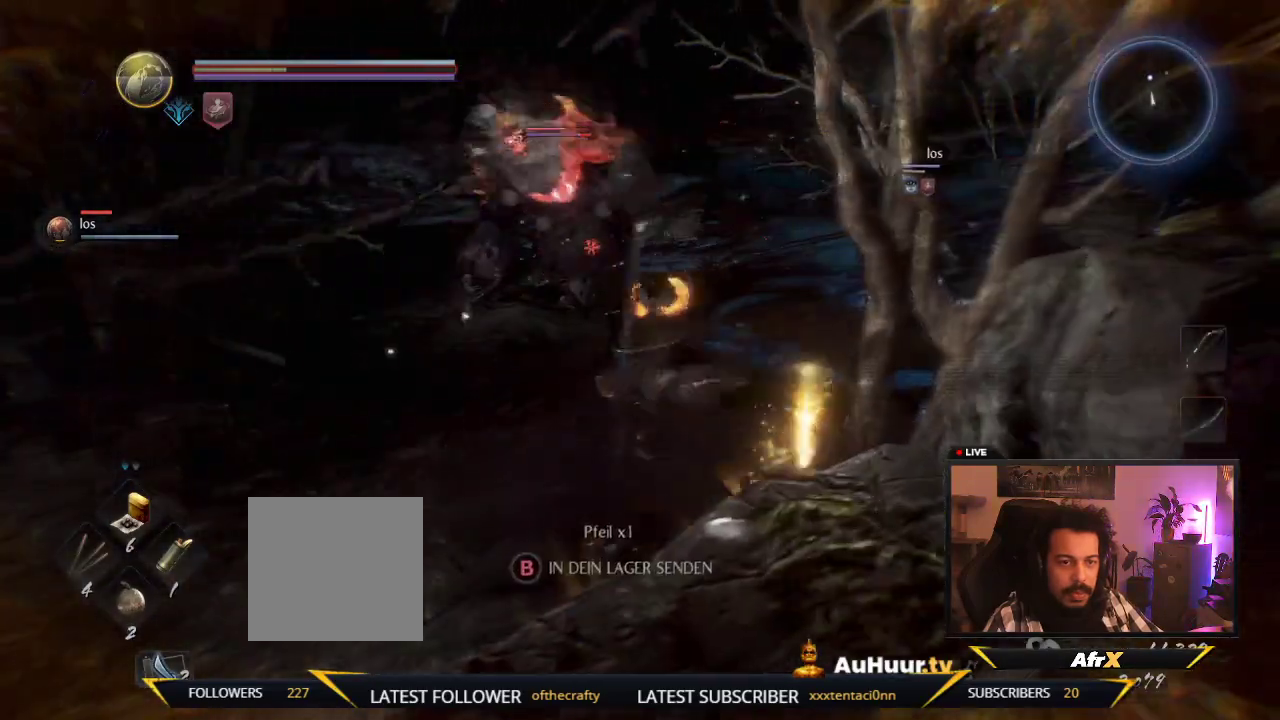
{"dt_ms": 300, "buttons": [], "left_stick": "up-right", "right_stick": "center", "events": []}
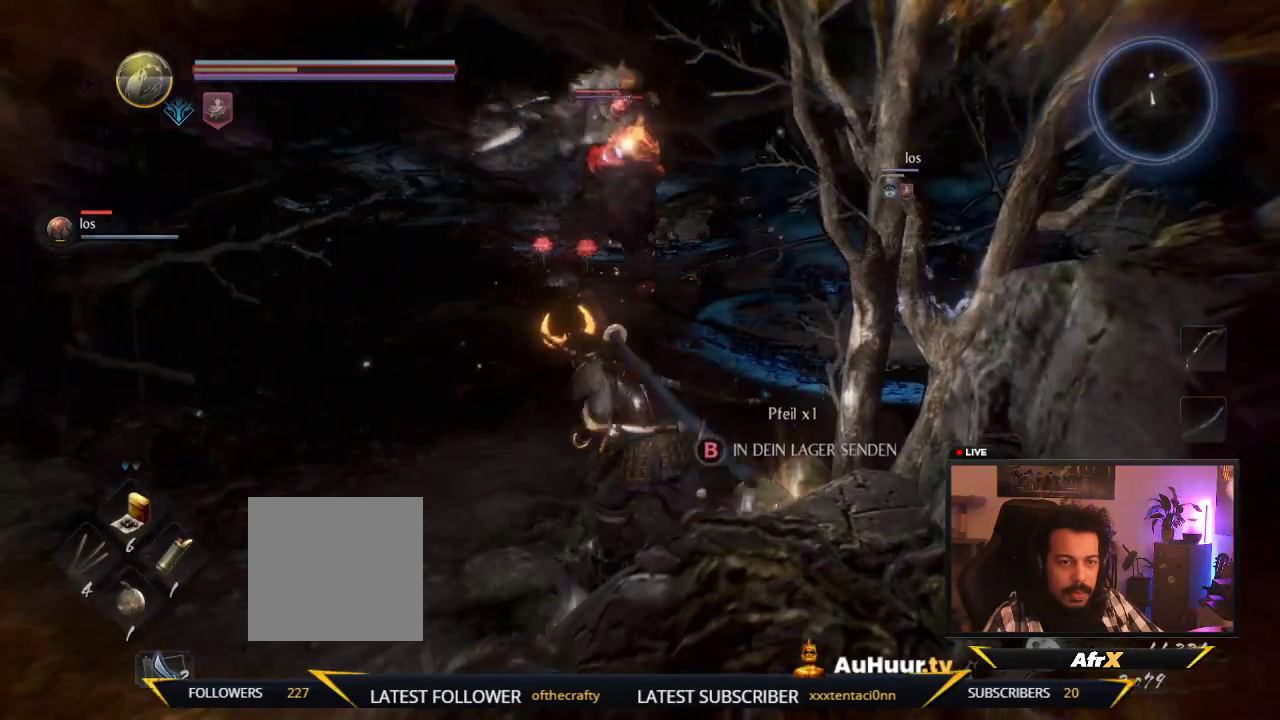
{"dt_ms": 700, "buttons": [], "left_stick": "left", "right_stick": "center", "events": [[417, "left_stick", "up-left"], [500, "left_stick", "left"]]}
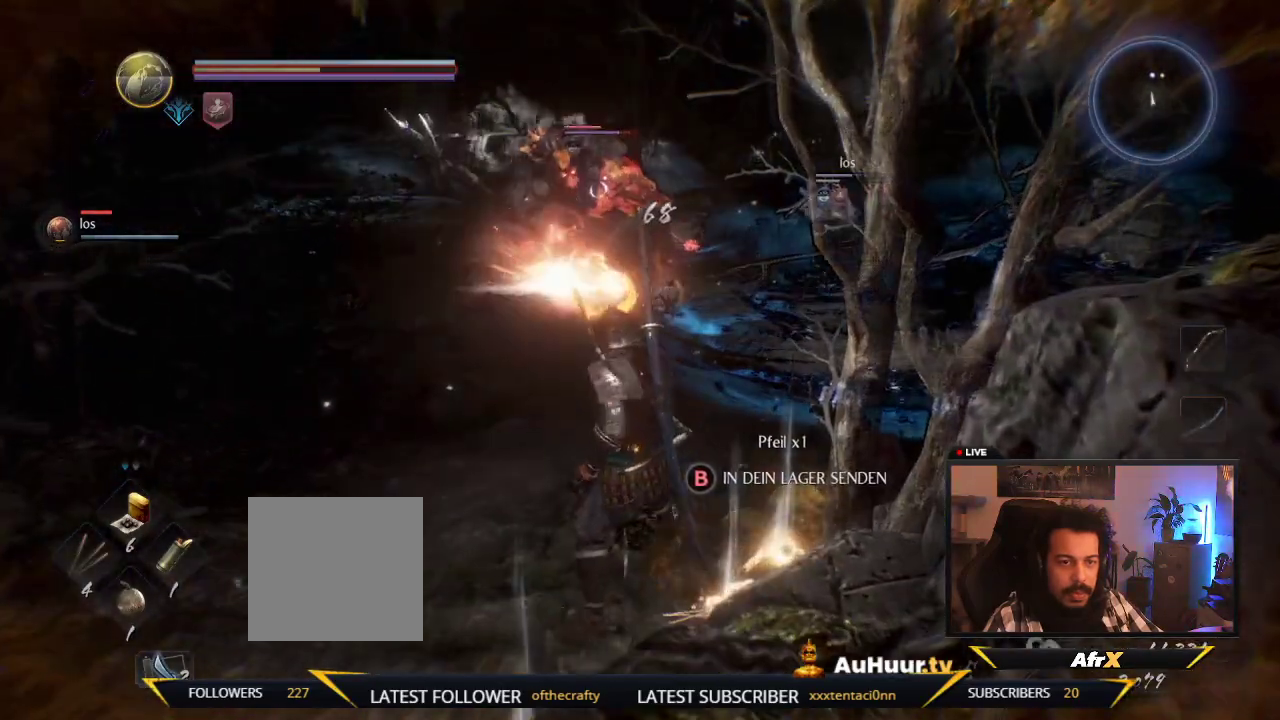
{"dt_ms": 300, "buttons": [], "left_stick": "down-left", "right_stick": "center", "events": [[33, "left_stick", "down-left"]]}